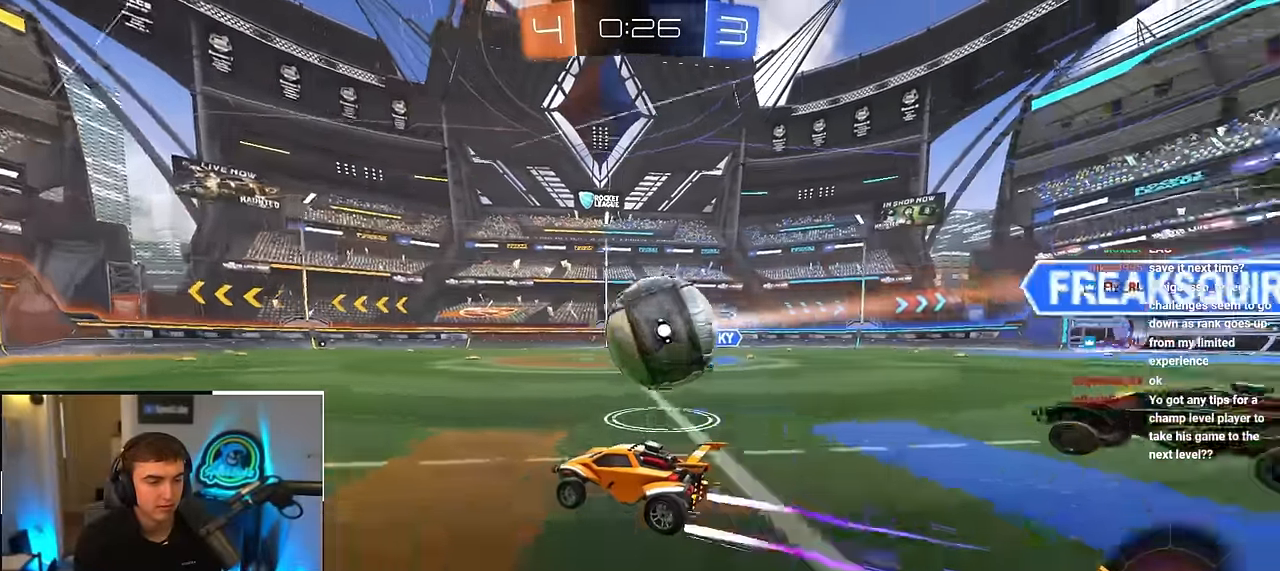
Gameplay with a controller (PlayStation layout); each line is a JSON object with the inputs held at the frame after it. "events" lists button and stick changes between this image and that frame as [ms after this image, input, new state], when the widget could be followed in between.
{"buttons": [], "left_stick": "center", "right_stick": "center", "events": [[217, "left_stick", "center"], [233, "CROSS", "down"], [283, "CROSS", "up"]]}
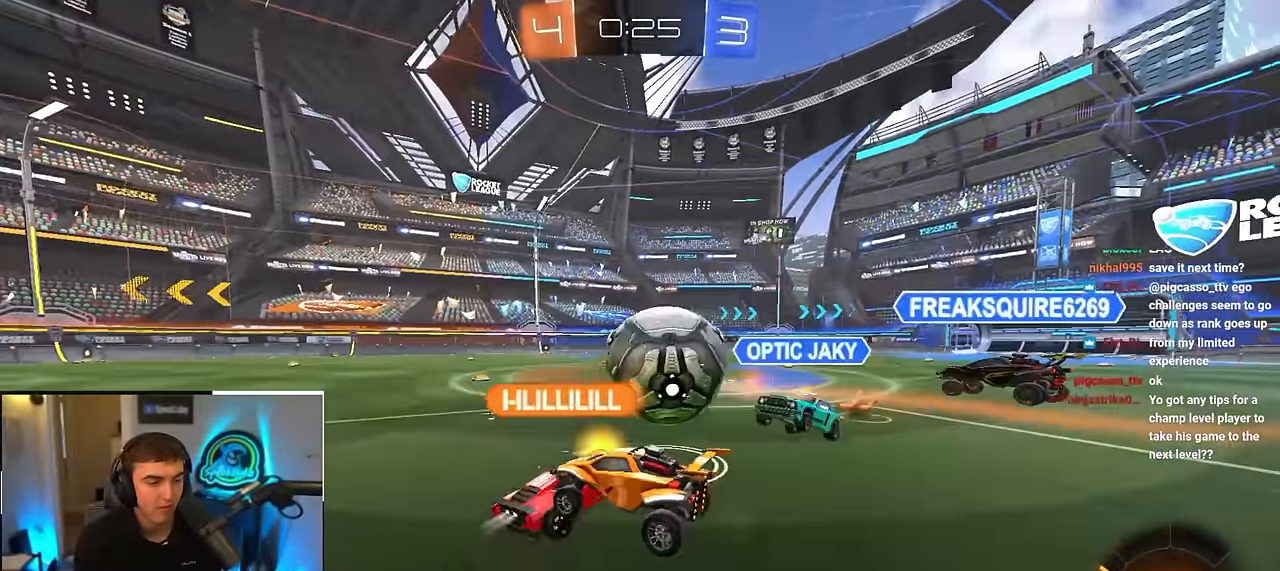
{"buttons": ["R1"], "left_stick": "right", "right_stick": "center", "events": [[17, "left_stick", "right"], [50, "CROSS", "down"], [183, "CROSS", "up"], [250, "R1", "down"]]}
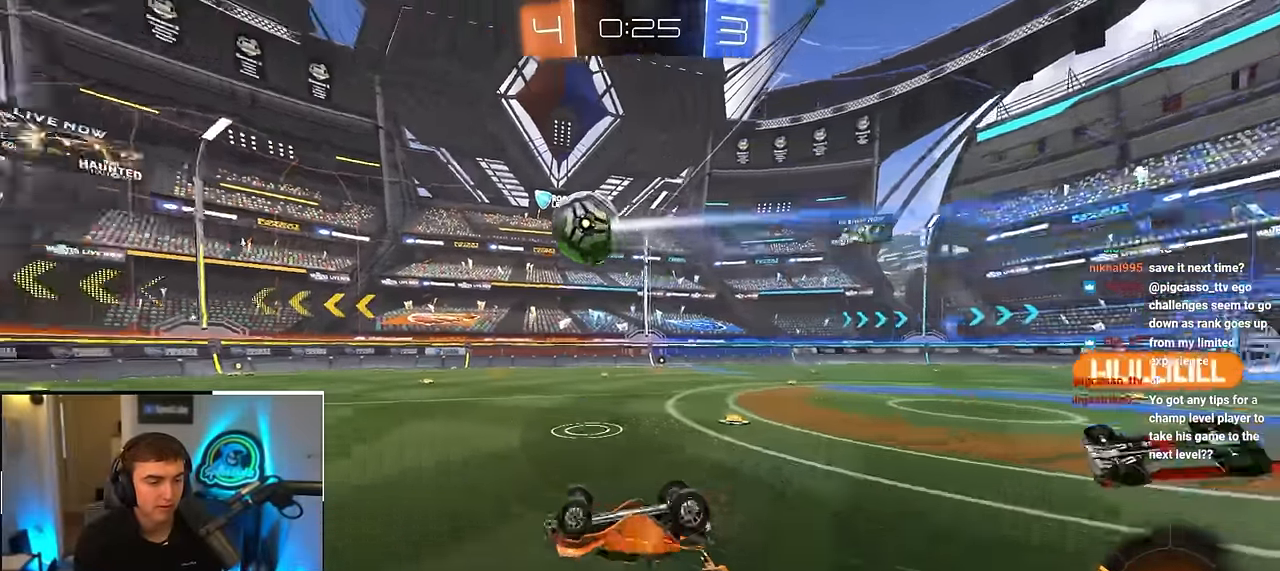
{"buttons": [], "left_stick": "center", "right_stick": "center", "events": [[133, "left_stick", "down-right"], [267, "R1", "up"], [317, "left_stick", "center"]]}
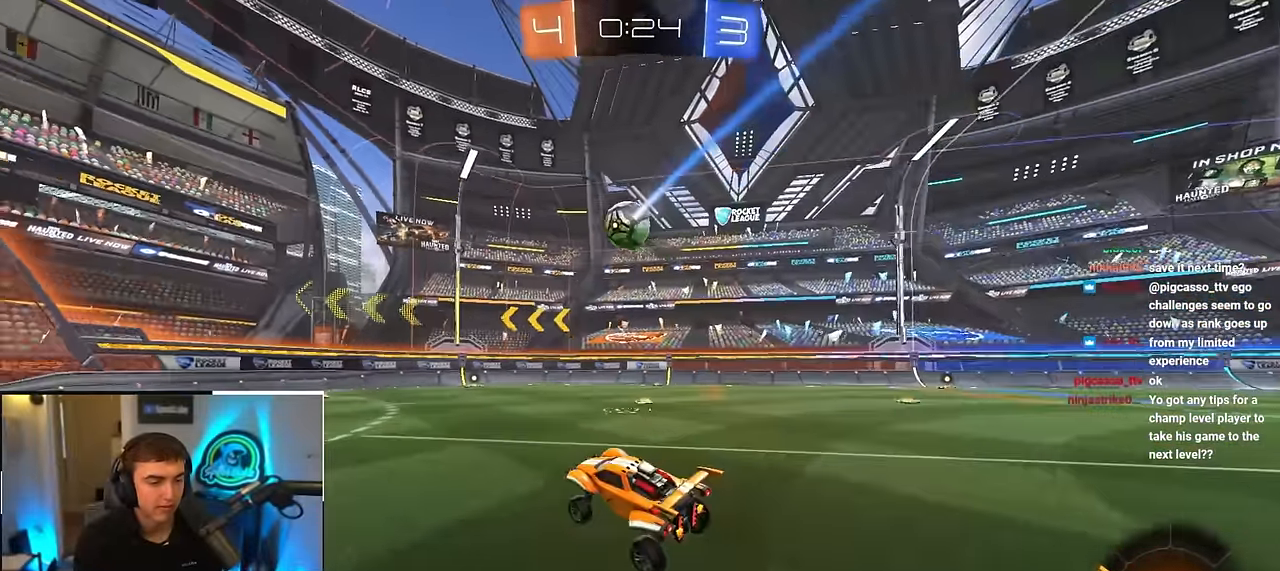
{"buttons": [], "left_stick": "up-left", "right_stick": "center", "events": [[133, "left_stick", "up-left"], [383, "R1", "down"], [483, "R1", "up"]]}
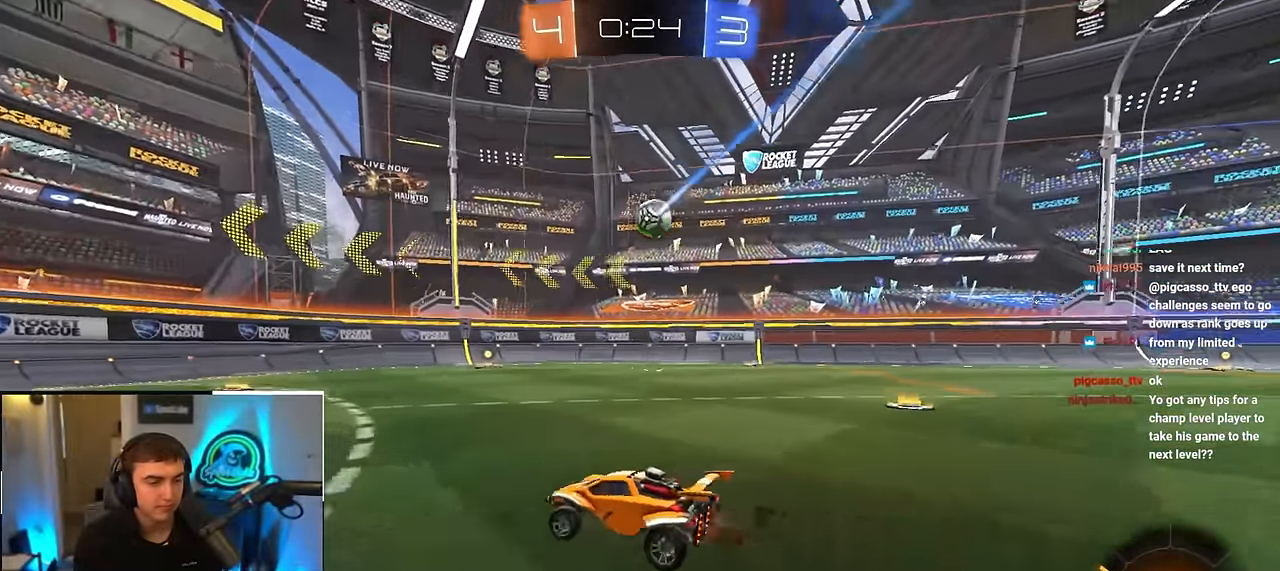
{"buttons": [], "left_stick": "up-right", "right_stick": "center", "events": [[217, "left_stick", "up"], [383, "left_stick", "up-right"]]}
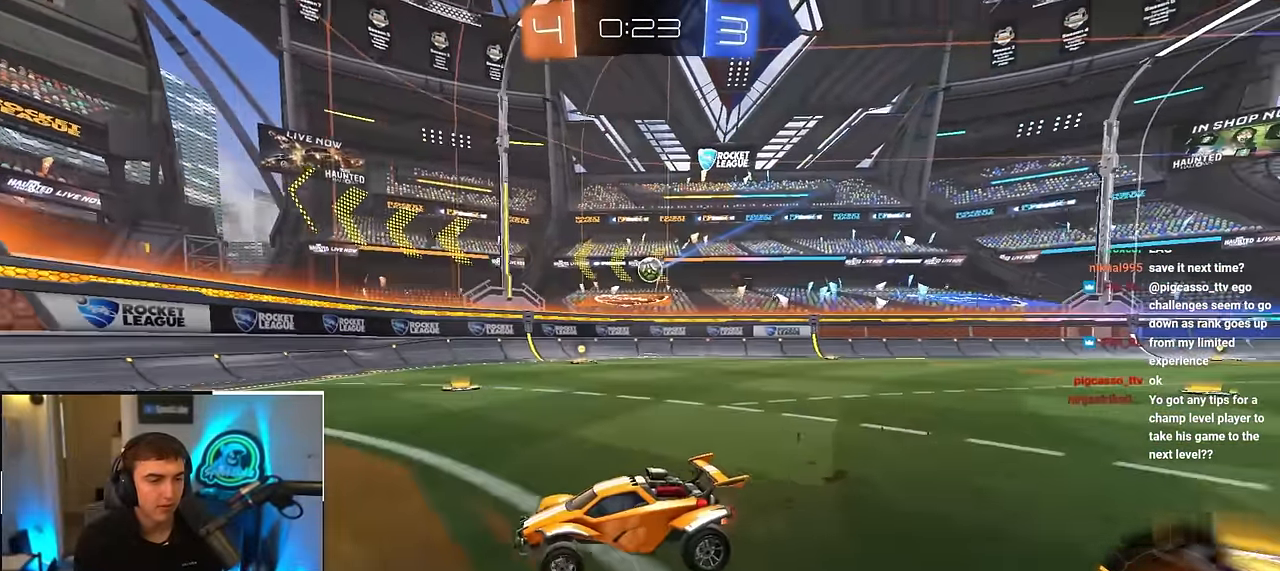
{"buttons": [], "left_stick": "down-right", "right_stick": "center", "events": [[133, "left_stick", "center"], [250, "R1", "down"], [267, "left_stick", "up-right"], [367, "R1", "up"], [383, "left_stick", "right"], [483, "left_stick", "down-right"]]}
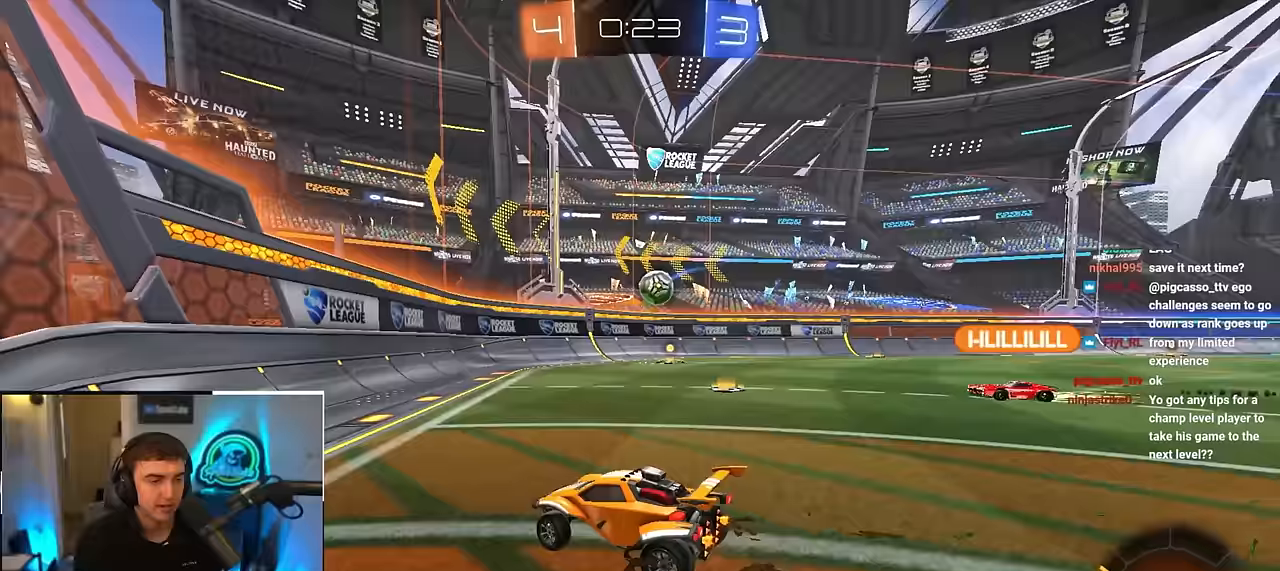
{"buttons": [], "left_stick": "left", "right_stick": "center", "events": [[100, "left_stick", "center"], [233, "left_stick", "left"]]}
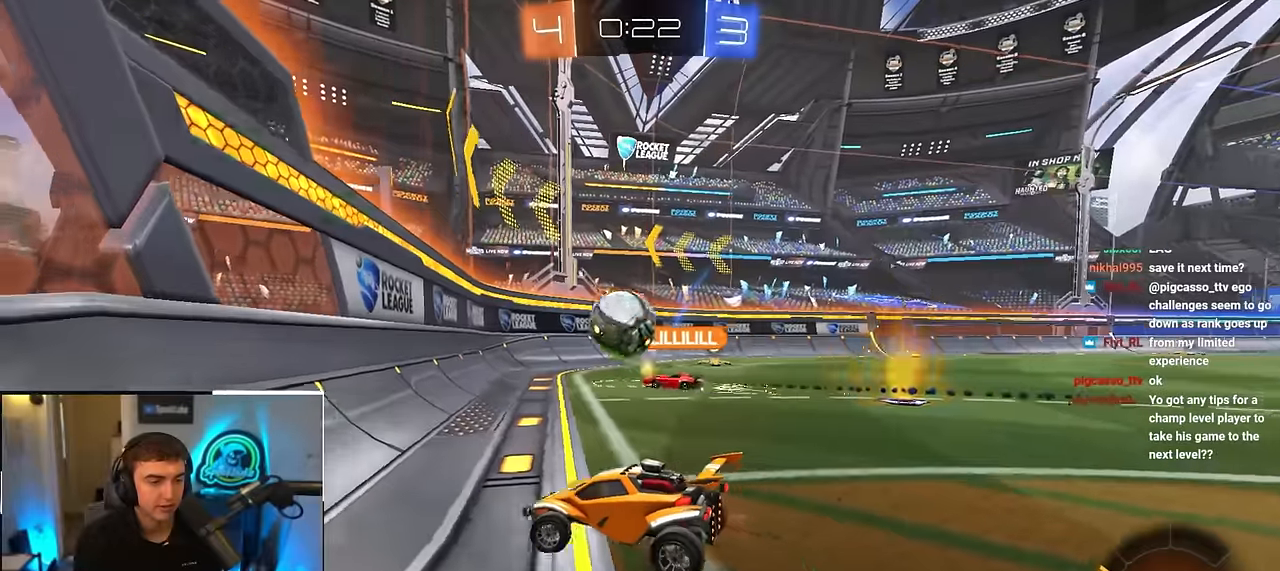
{"buttons": ["R1"], "left_stick": "up-right", "right_stick": "center", "events": [[117, "left_stick", "up"], [200, "left_stick", "up-right"], [383, "R1", "down"]]}
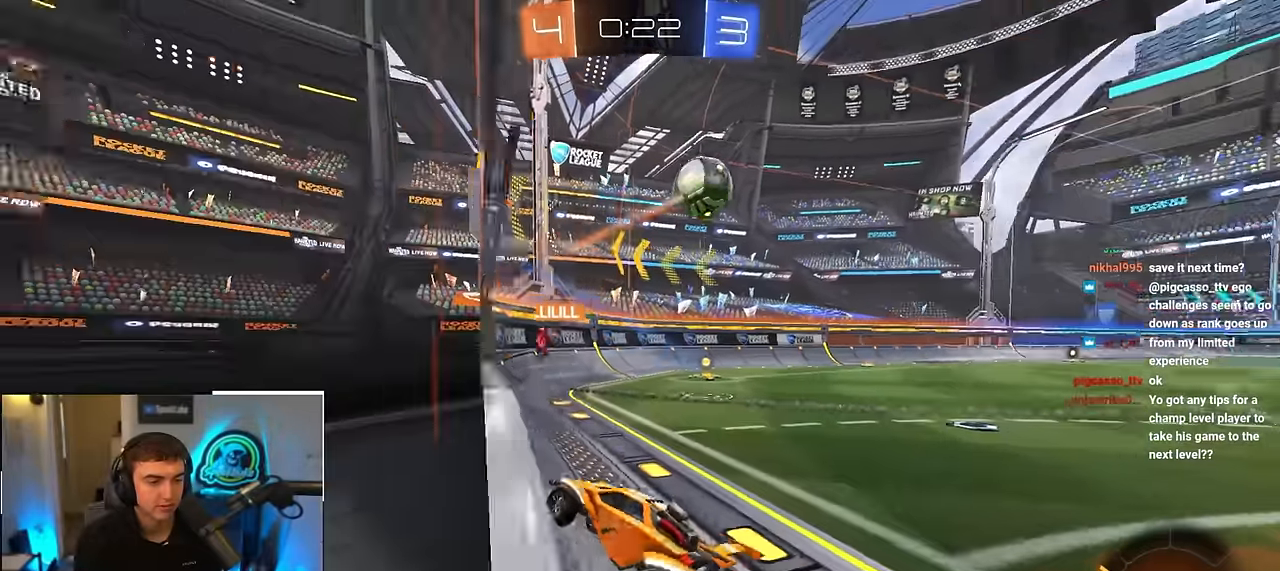
{"buttons": [], "left_stick": "up", "right_stick": "center", "events": [[17, "R1", "up"], [483, "left_stick", "up"]]}
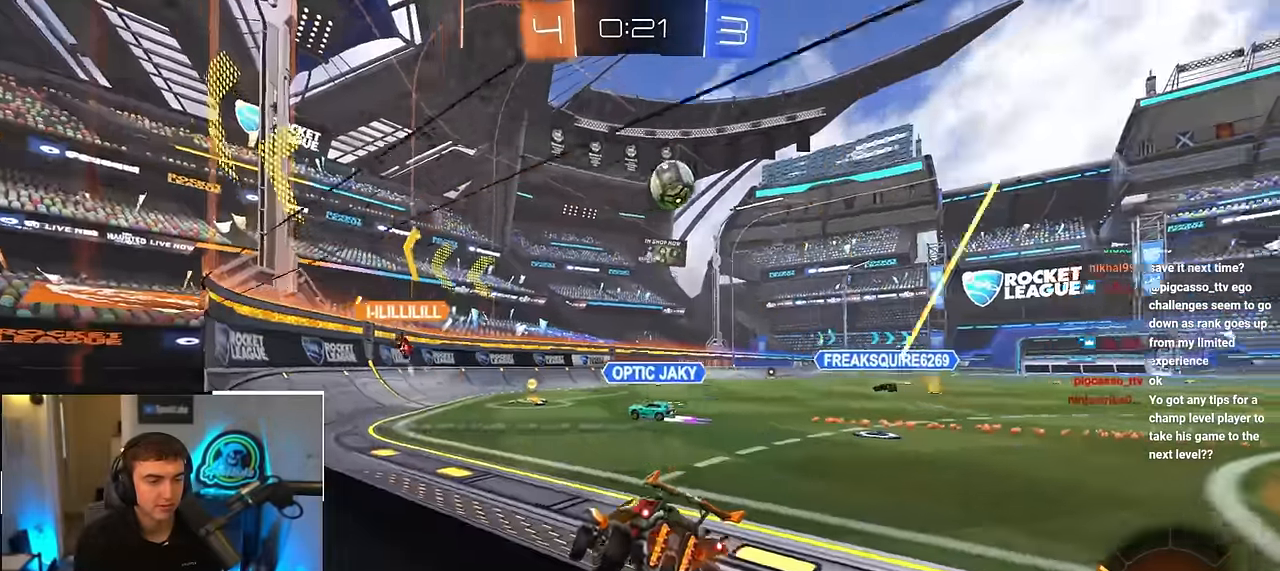
{"buttons": [], "left_stick": "up", "right_stick": "center", "events": [[83, "left_stick", "up-left"], [367, "left_stick", "up"]]}
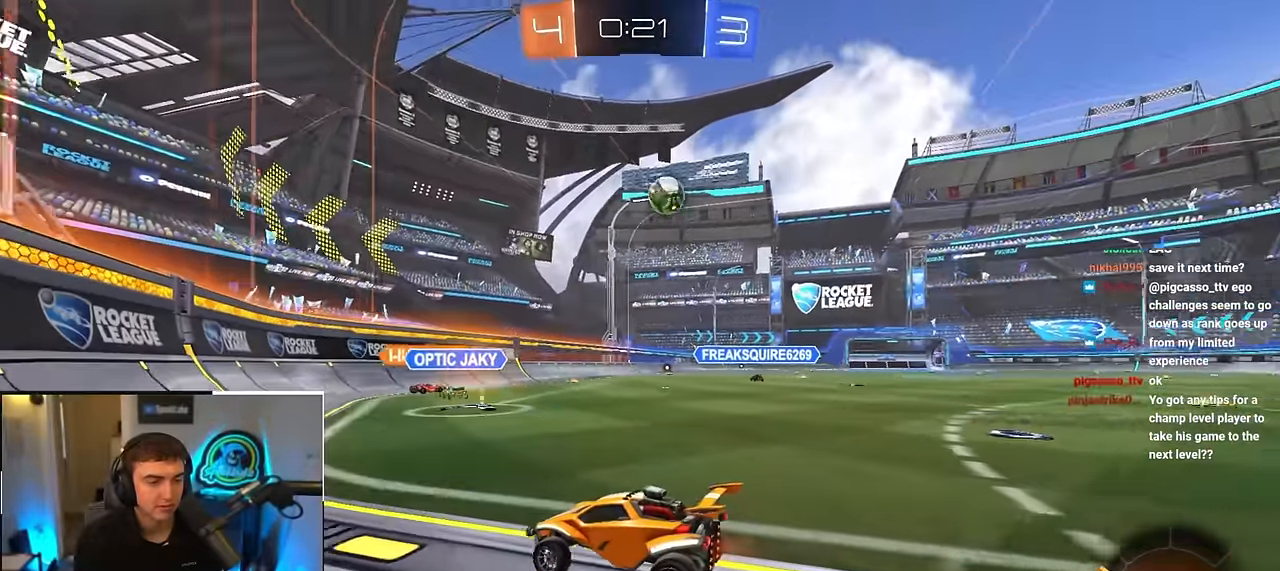
{"buttons": [], "left_stick": "up", "right_stick": "center", "events": [[167, "left_stick", "center"], [367, "left_stick", "up"]]}
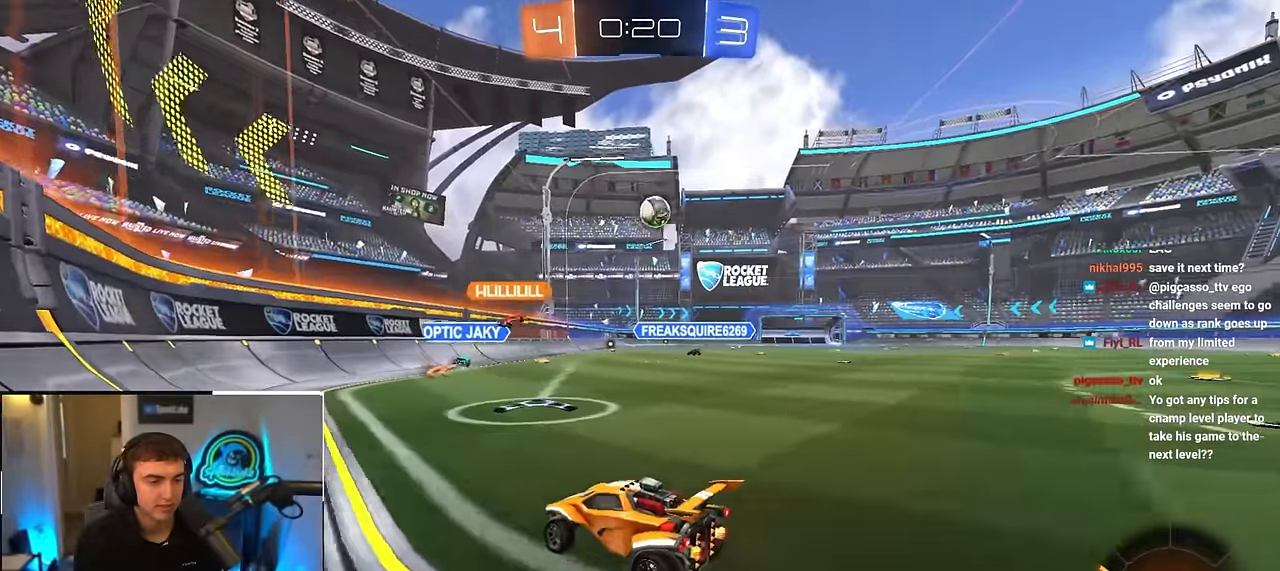
{"buttons": [], "left_stick": "up", "right_stick": "center", "events": []}
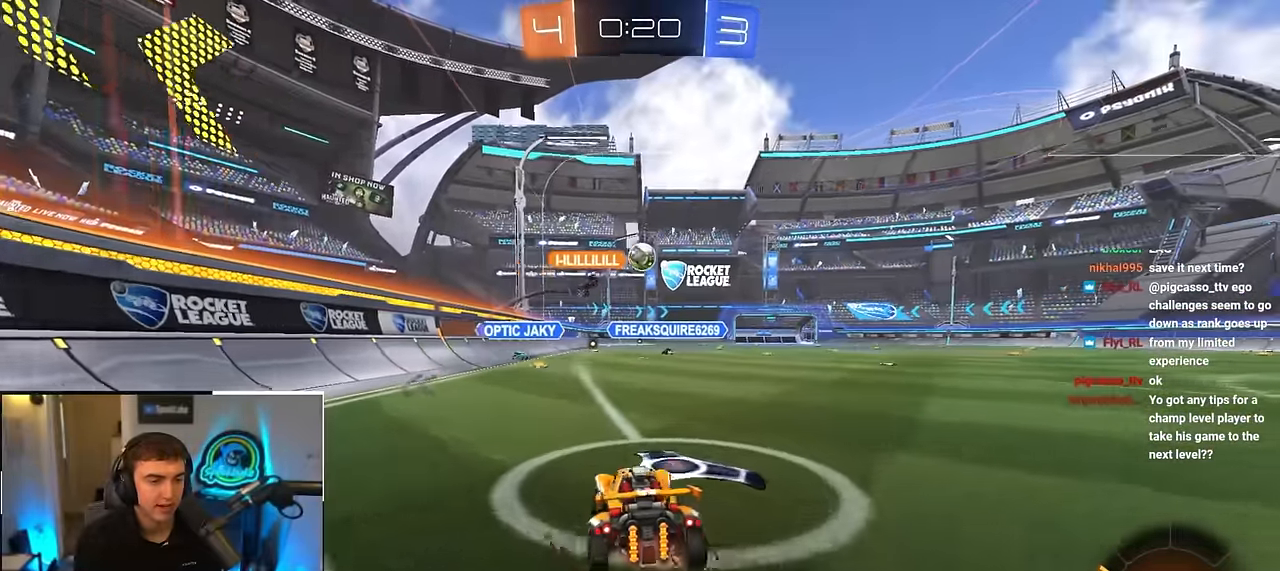
{"buttons": [], "left_stick": "up", "right_stick": "center", "events": []}
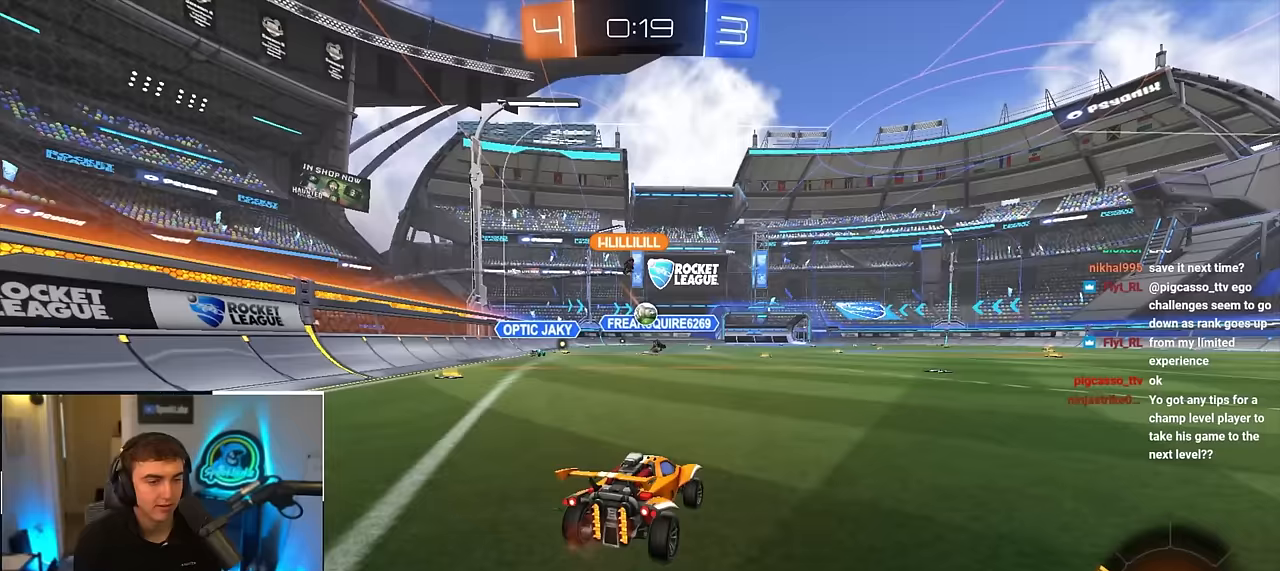
{"buttons": [], "left_stick": "up", "right_stick": "center", "events": []}
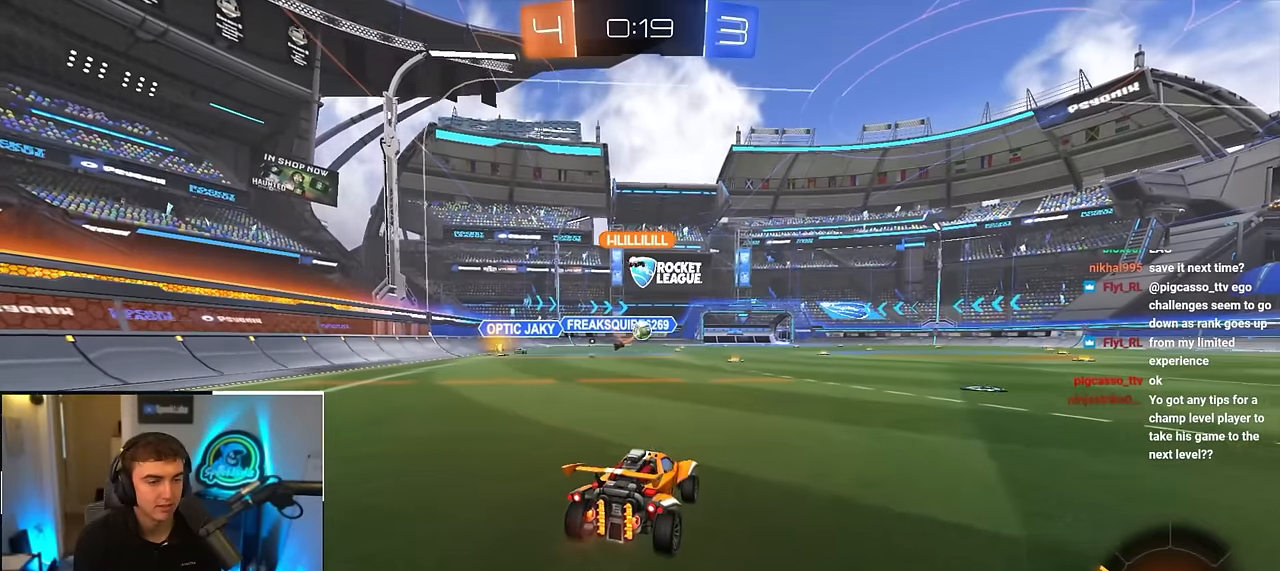
{"buttons": ["L2"], "left_stick": "up", "right_stick": "center", "events": [[450, "L2", "down"]]}
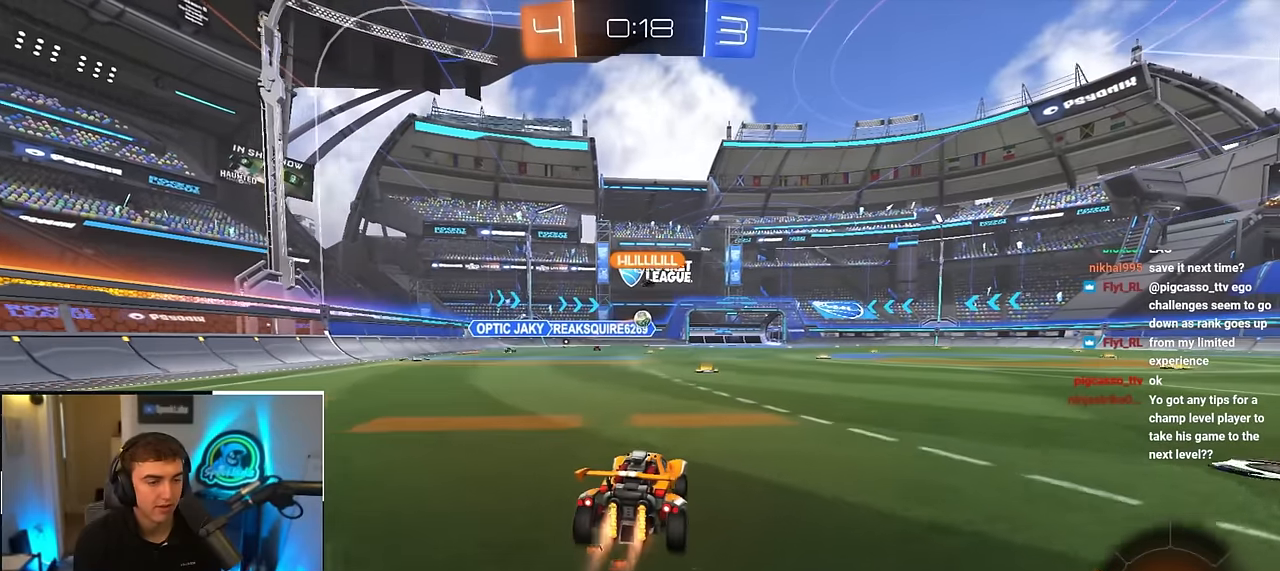
{"buttons": [], "left_stick": "up", "right_stick": "center", "events": [[383, "L2", "up"]]}
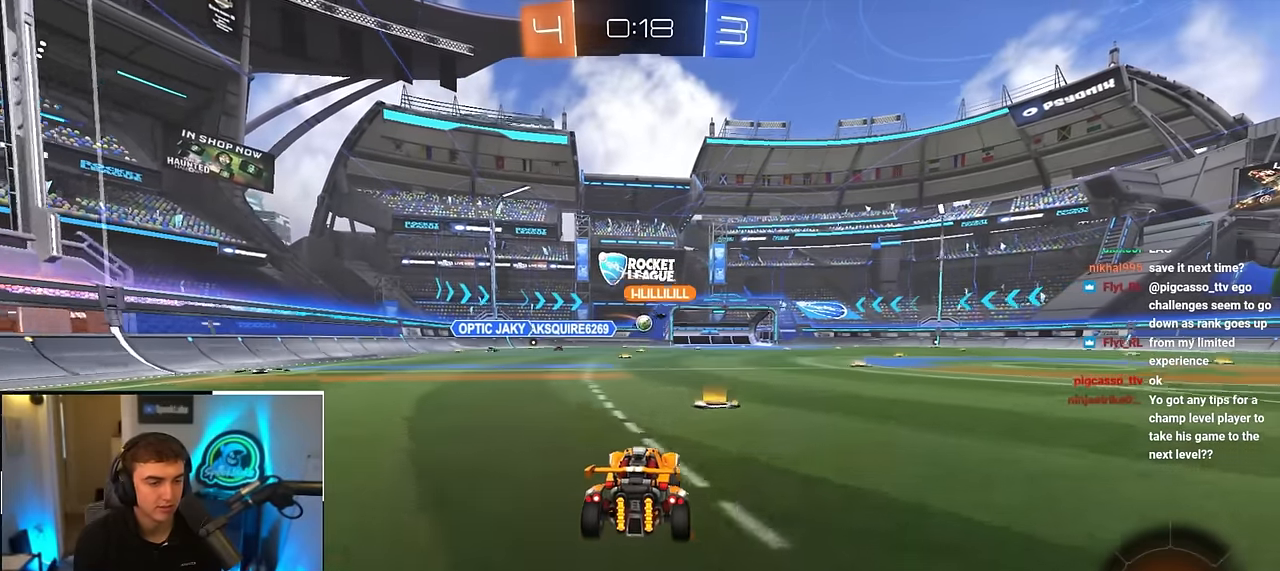
{"buttons": [], "left_stick": "up-right", "right_stick": "center", "events": [[417, "left_stick", "up-right"]]}
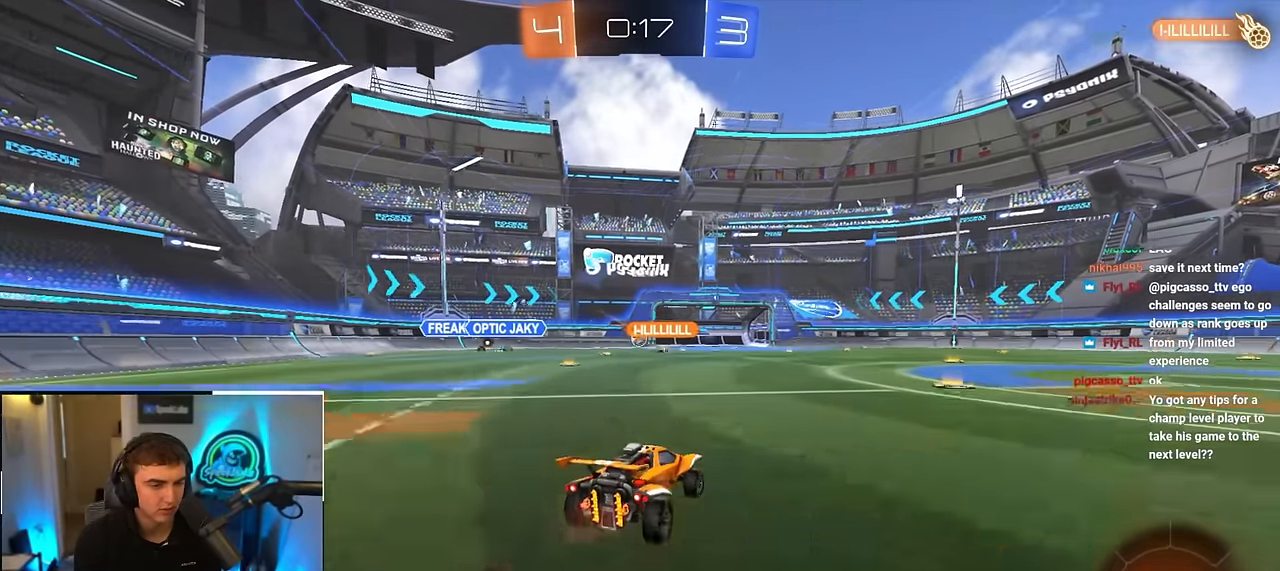
{"buttons": [], "left_stick": "up-right", "right_stick": "center", "events": [[83, "left_stick", "center"], [450, "left_stick", "up-right"]]}
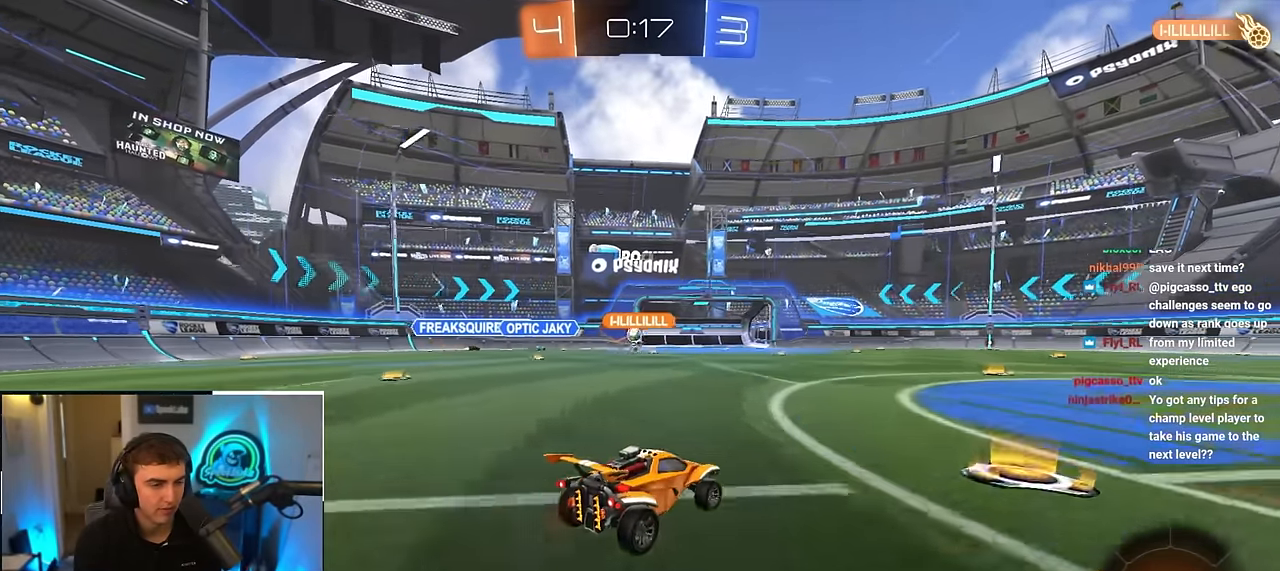
{"buttons": [], "left_stick": "center", "right_stick": "center", "events": [[83, "left_stick", "center"]]}
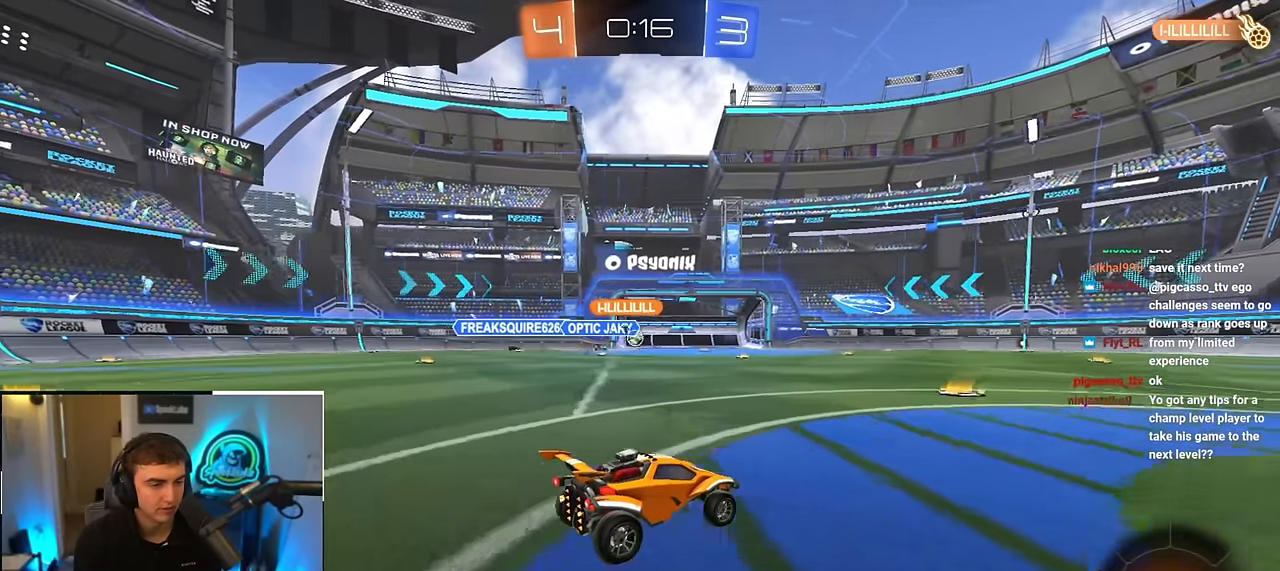
{"buttons": [], "left_stick": "center", "right_stick": "center", "events": []}
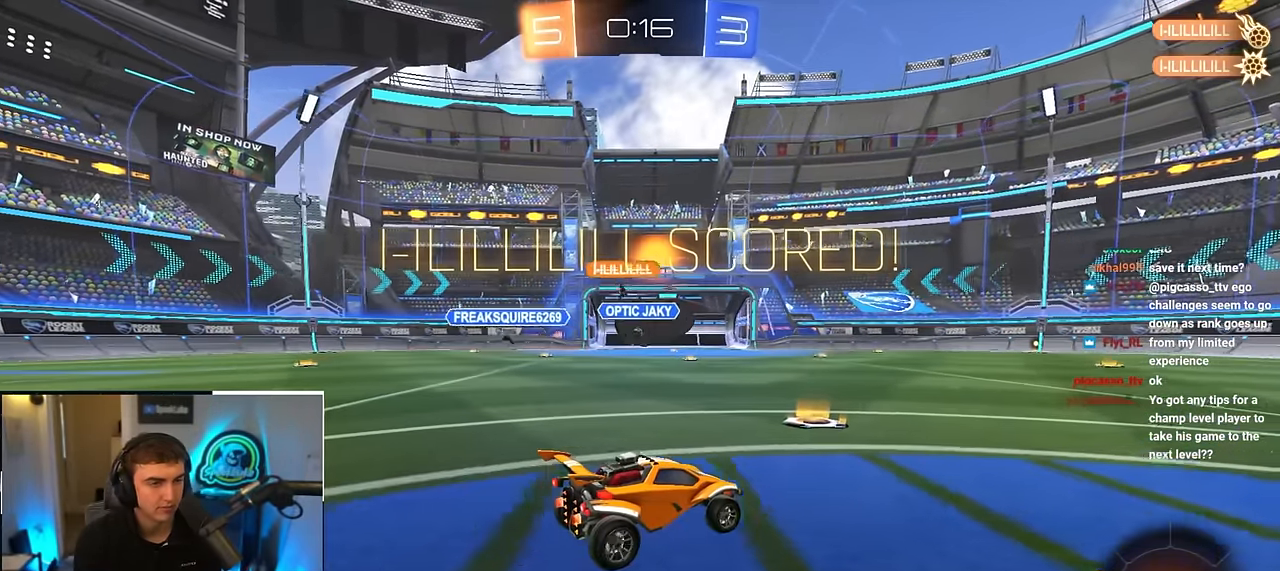
{"buttons": ["TRIANGLE"], "left_stick": "up-right", "right_stick": "center", "events": [[417, "left_stick", "up-right"], [467, "TRIANGLE", "down"]]}
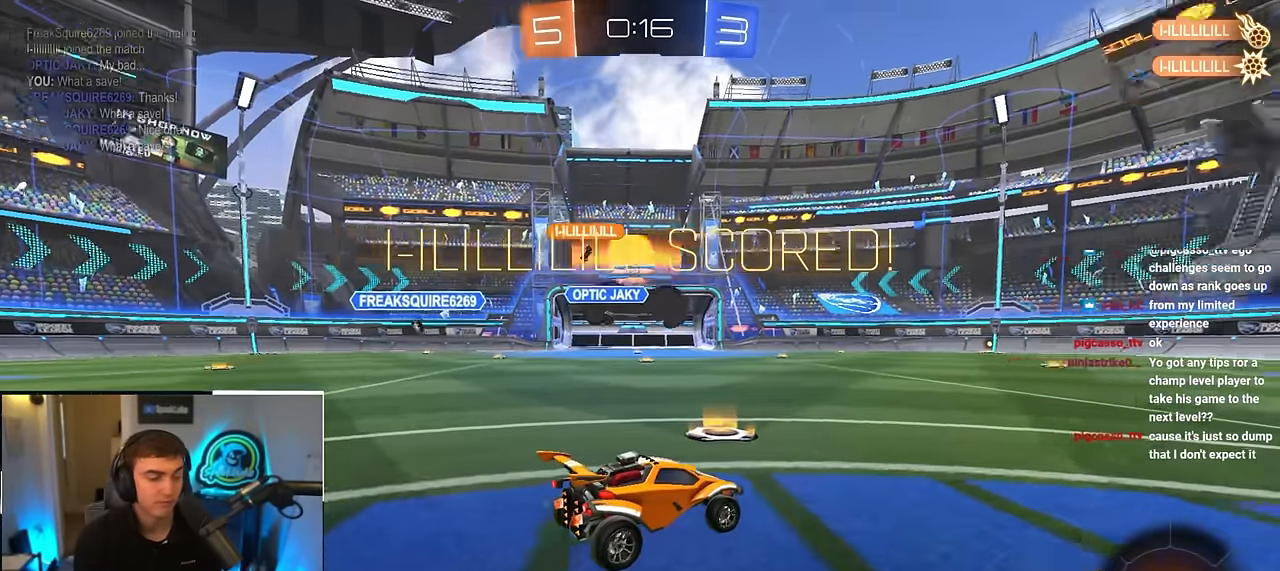
{"buttons": ["CROSS", "L2"], "left_stick": "up", "right_stick": "center", "events": [[83, "L2", "down"], [117, "TRIANGLE", "up"], [483, "left_stick", "up"], [500, "CROSS", "down"]]}
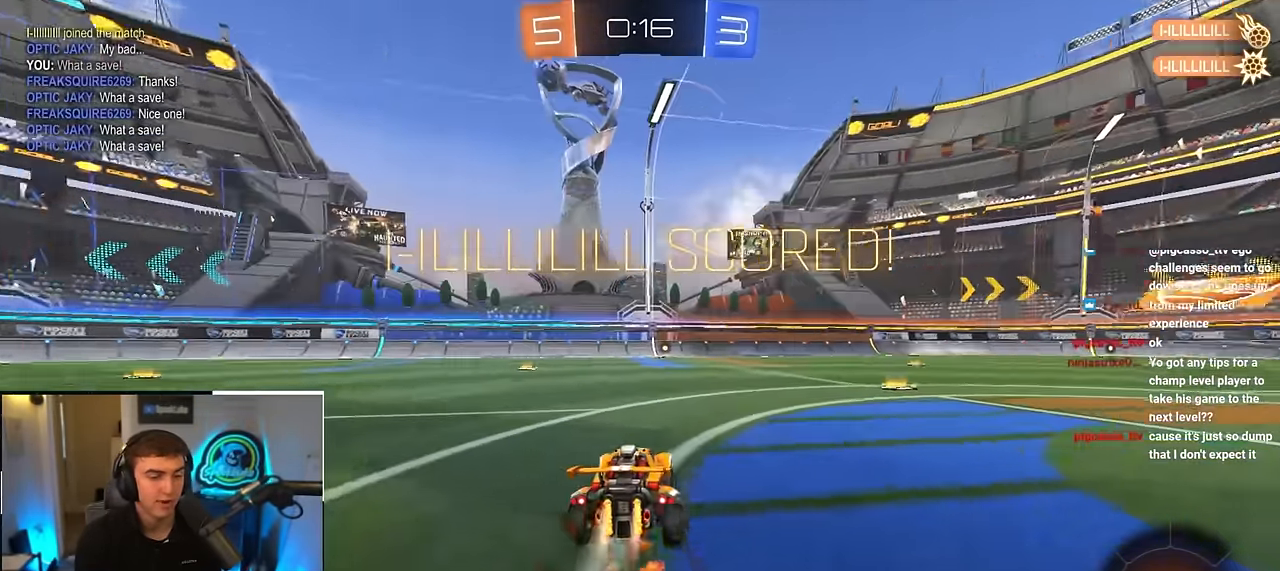
{"buttons": ["DPAD_LEFT"], "left_stick": "center", "right_stick": "center", "events": [[83, "CROSS", "up"], [133, "CROSS", "down"], [250, "CROSS", "up"], [317, "left_stick", "center"], [450, "DPAD_LEFT", "down"], [450, "L2", "up"]]}
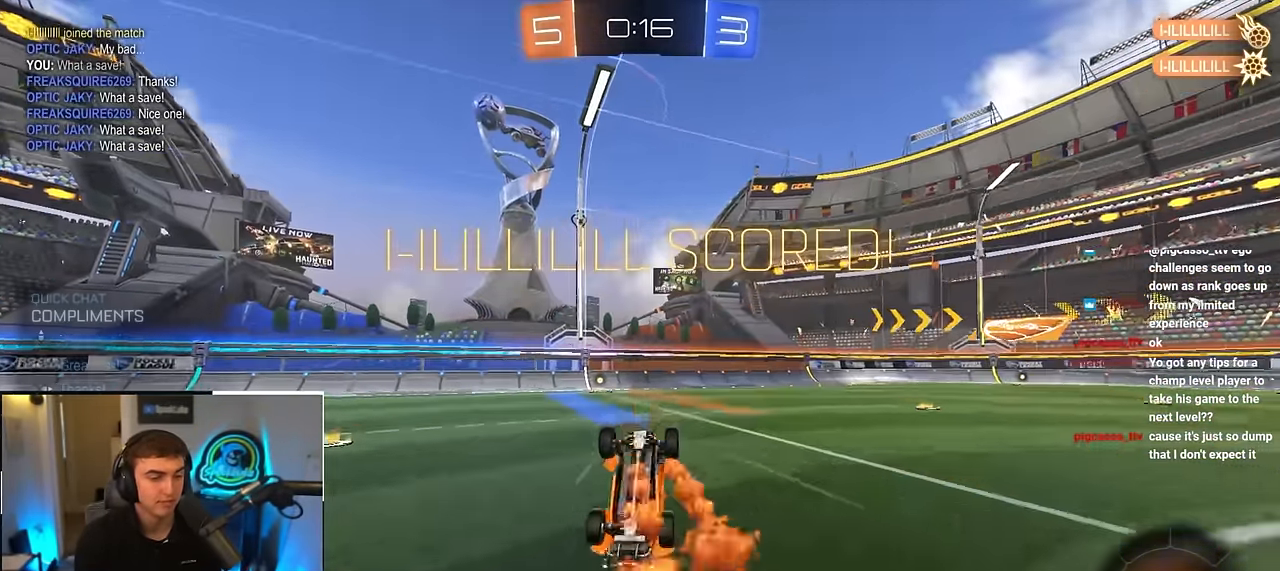
{"buttons": [], "left_stick": "up-left", "right_stick": "center", "events": [[33, "DPAD_LEFT", "up"], [133, "DPAD_UP", "down"], [183, "DPAD_UP", "up"], [450, "left_stick", "up-left"]]}
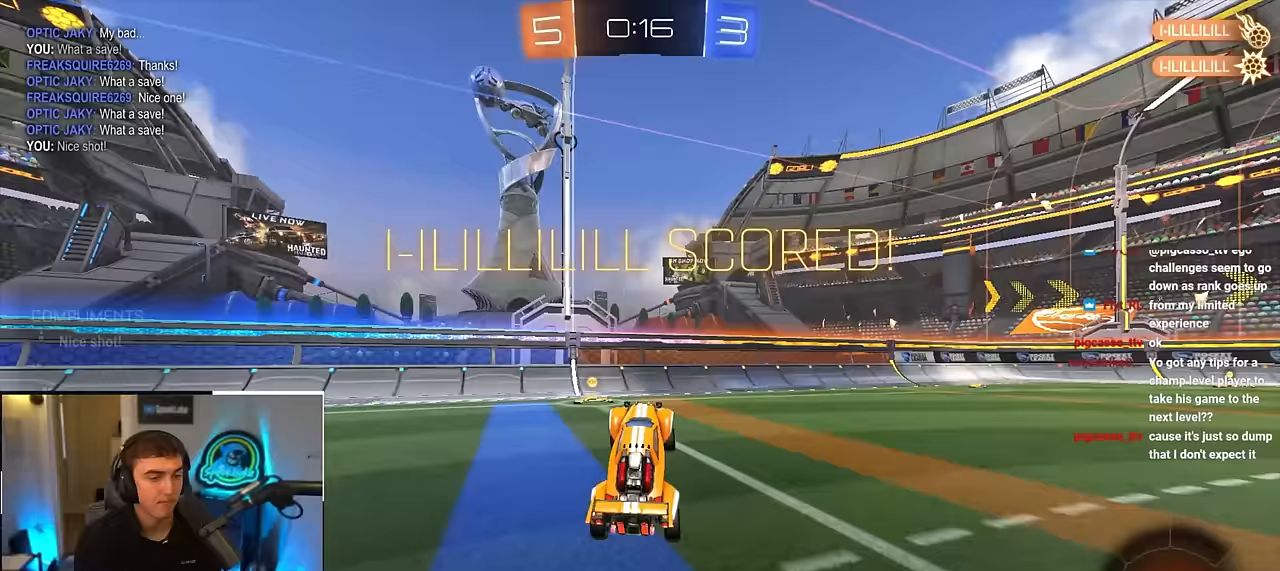
{"buttons": ["L2"], "left_stick": "up", "right_stick": "center", "events": [[50, "left_stick", "center"], [183, "left_stick", "up"], [283, "L2", "down"], [317, "left_stick", "up-right"], [333, "R1", "down"], [417, "R1", "up"], [483, "left_stick", "up"]]}
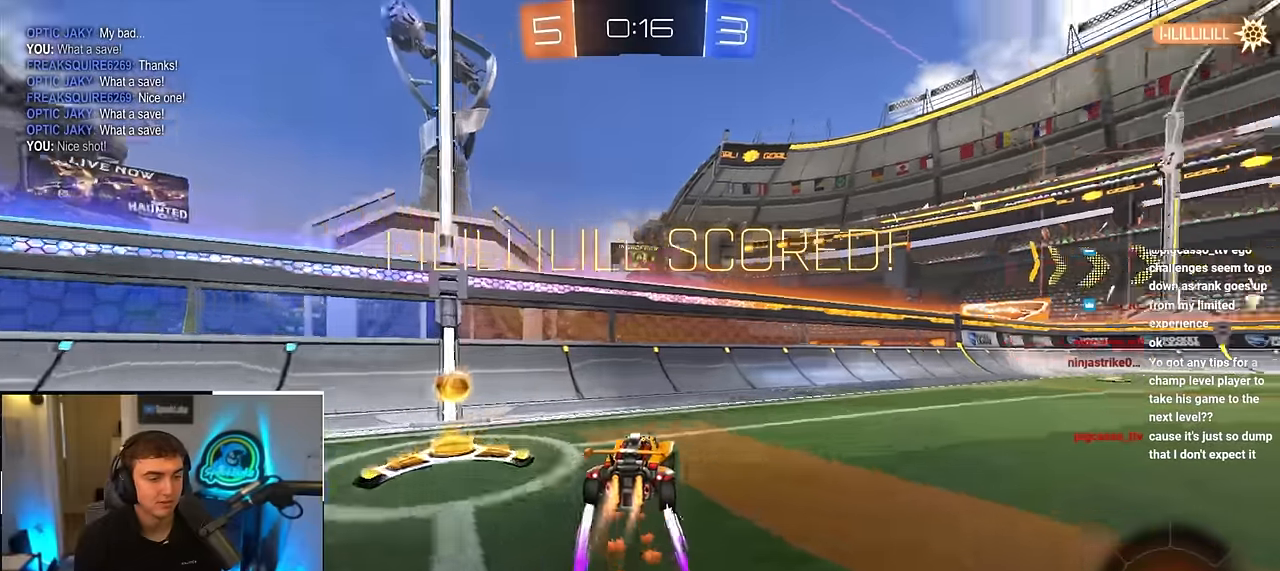
{"buttons": ["L2"], "left_stick": "up", "right_stick": "center", "events": [[217, "left_stick", "up-right"], [400, "left_stick", "up"]]}